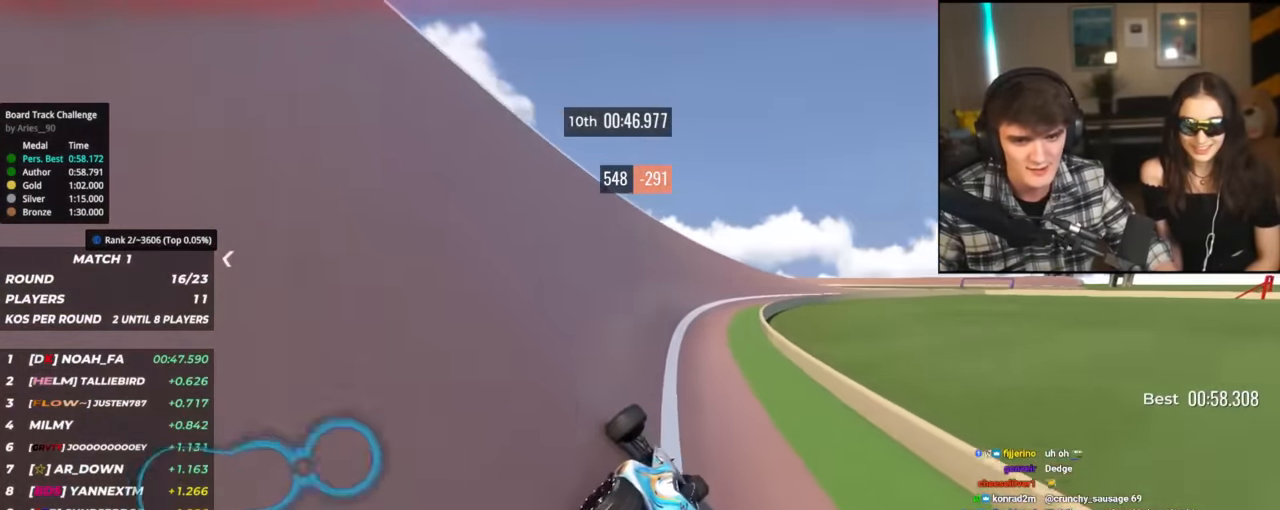
Gameplay with keyboard; each line is a JSON object with the keys held at the frame after it. "events" lists presses ("down") and releases ("up") of "brake", "down", "left", "right" and "up" between this image and that frame as [ms after this image, input, new state], when the widget could be followed in between. No other keys are recorded. Mouse input is not recorded. Key names are as the overlay labels them; some are game actions (e.g. jump) rather than physical keys.
{"keys": ["right", "up"], "events": [[33, "right", "up"], [183, "right", "down"], [266, "right", "up"], [467, "right", "down"]]}
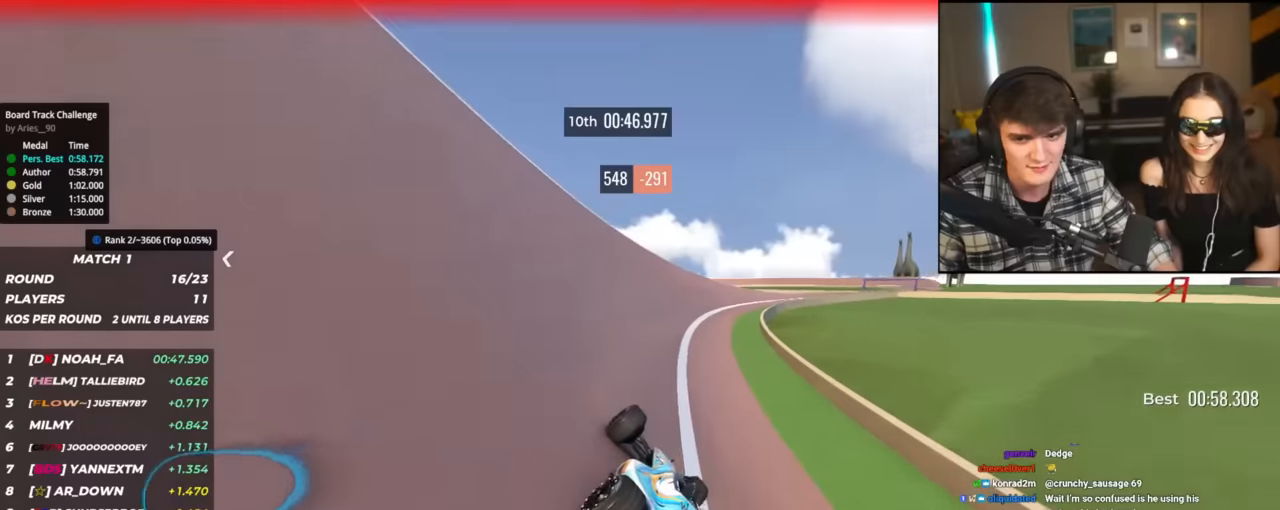
{"keys": ["right", "up"], "events": [[50, "right", "up"], [150, "right", "down"], [384, "right", "up"], [484, "right", "down"]]}
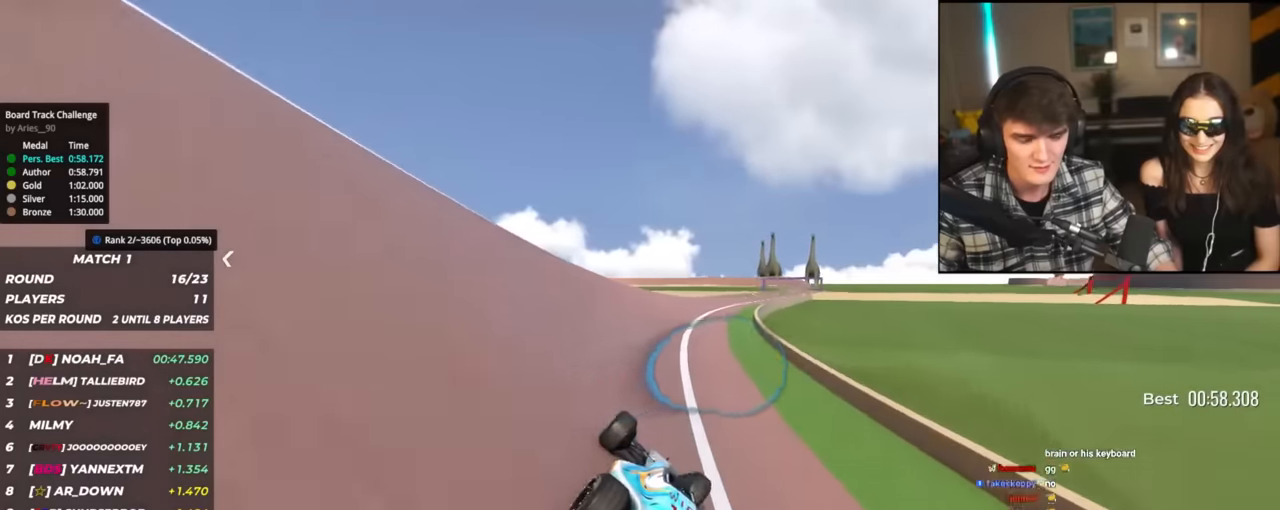
{"keys": ["up"], "events": [[117, "right", "up"], [167, "right", "down"], [301, "right", "up"], [401, "right", "down"], [501, "right", "up"]]}
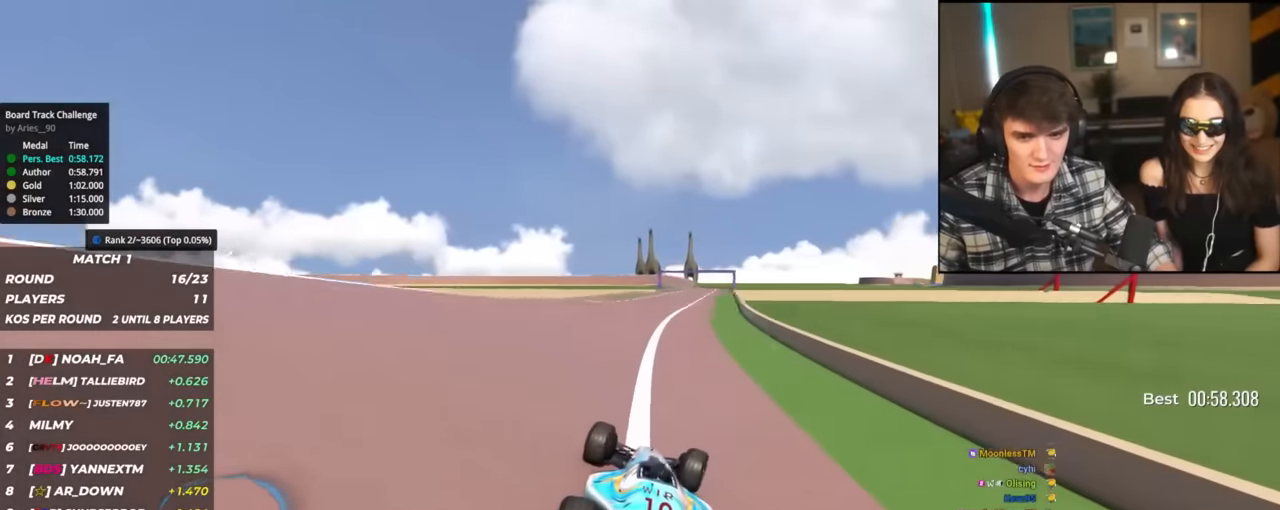
{"keys": ["up"], "events": [[234, "right", "down"], [317, "right", "up"]]}
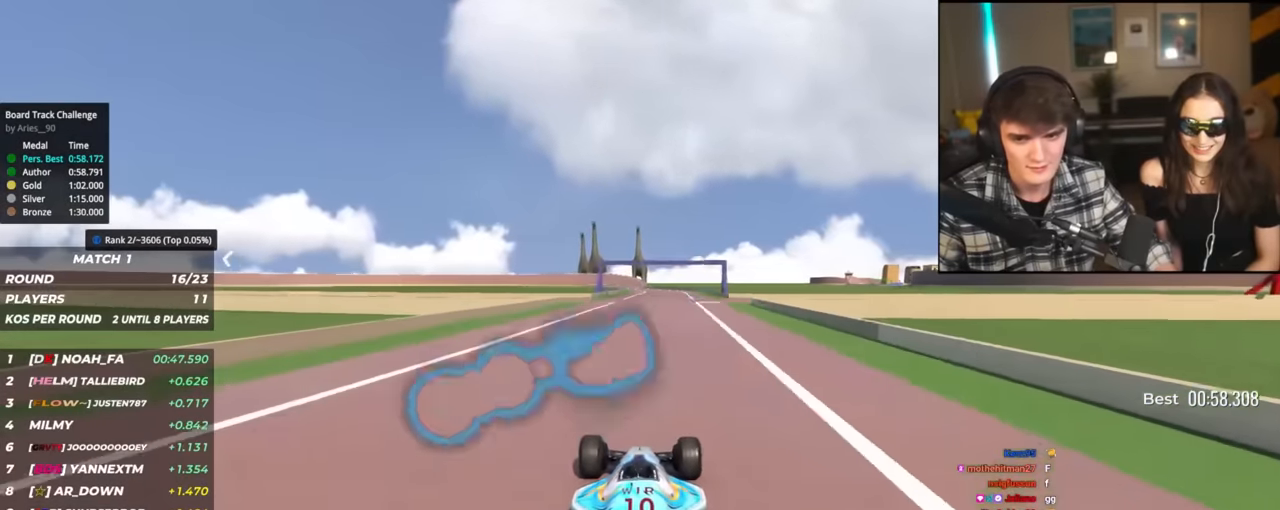
{"keys": ["up"], "events": [[101, "left", "down"], [201, "left", "up"]]}
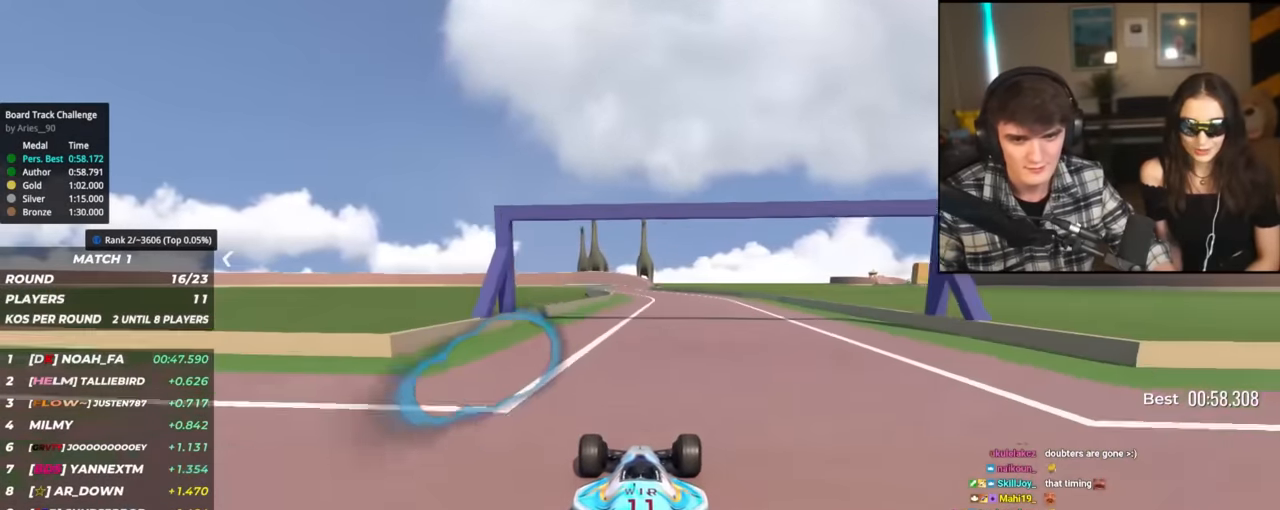
{"keys": ["left", "up"], "events": [[117, "right", "down"], [167, "right", "up"], [400, "left", "down"]]}
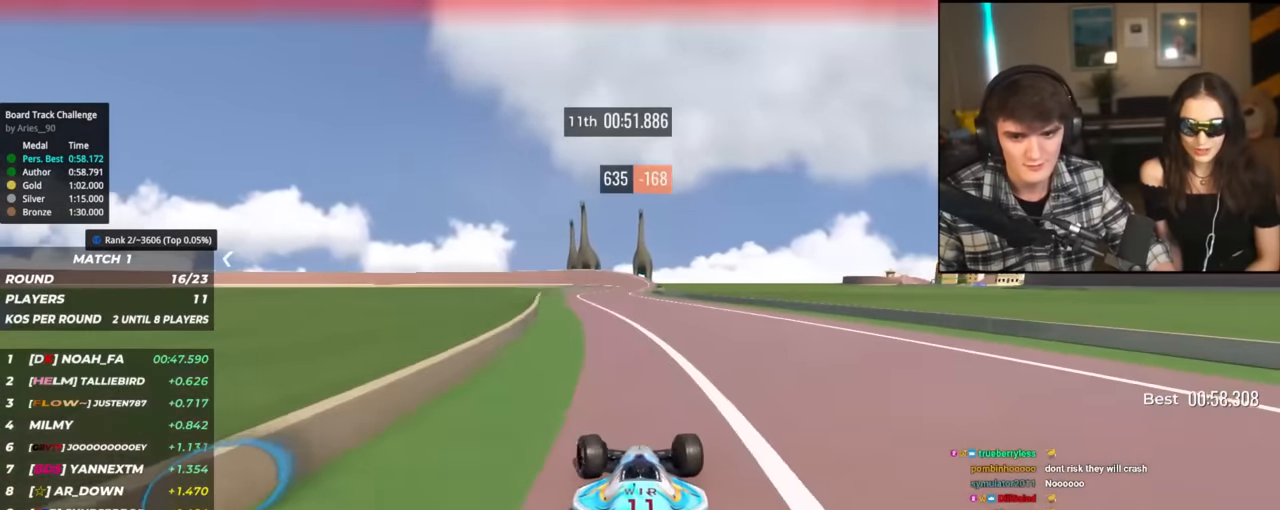
{"keys": ["right", "up"], "events": [[34, "left", "up"], [501, "right", "down"]]}
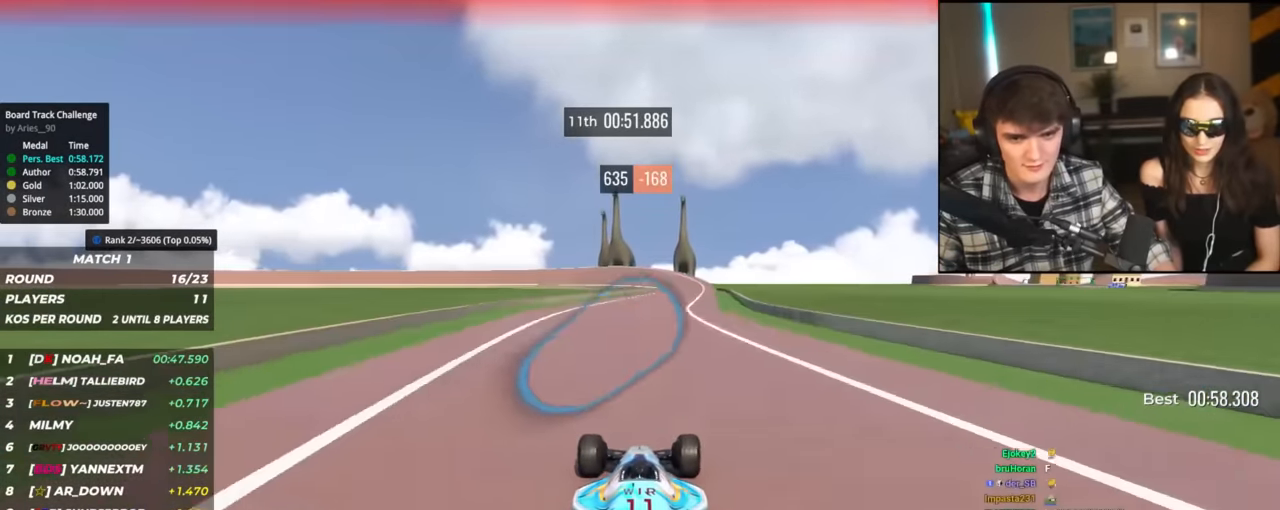
{"keys": ["up"], "events": [[100, "right", "up"]]}
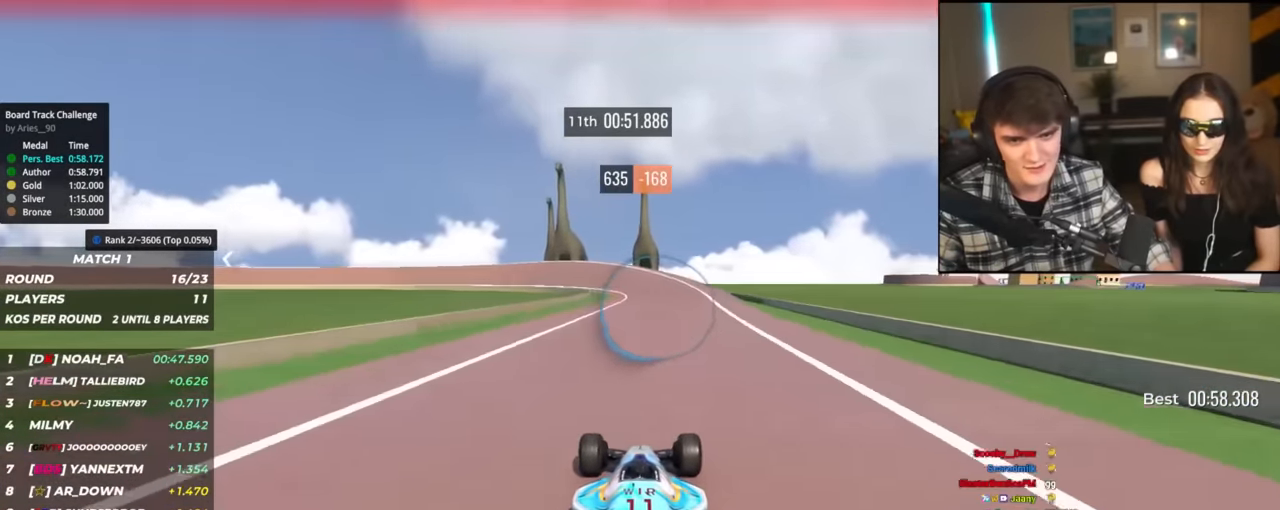
{"keys": ["up"], "events": [[117, "left", "down"], [217, "left", "up"], [401, "left", "down"], [484, "left", "up"]]}
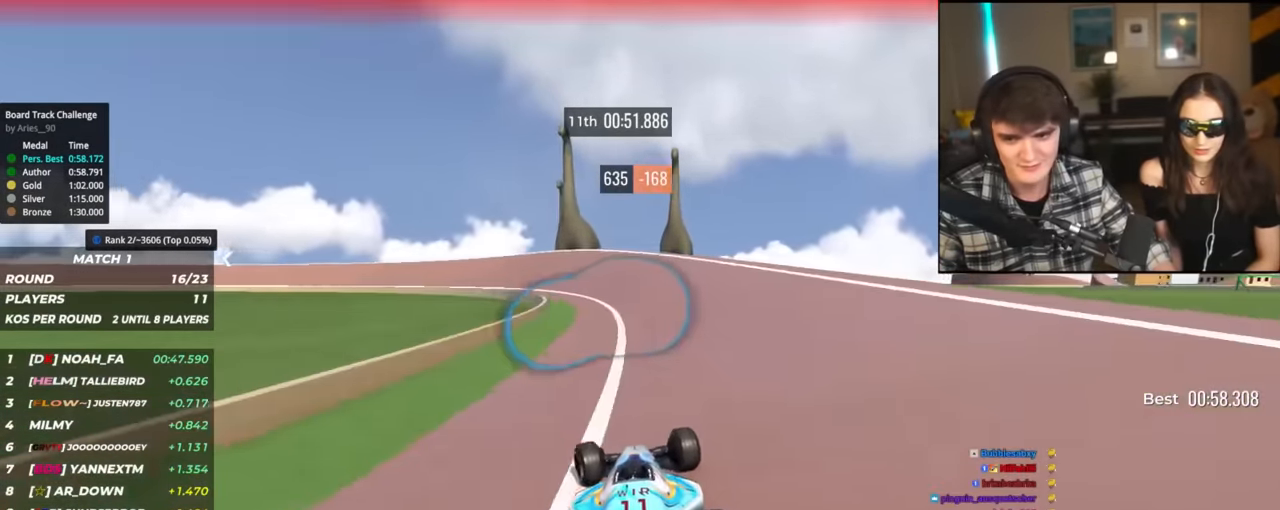
{"keys": ["left", "up"], "events": [[83, "left", "down"], [234, "left", "up"], [284, "left", "down"], [418, "left", "up"], [468, "left", "down"]]}
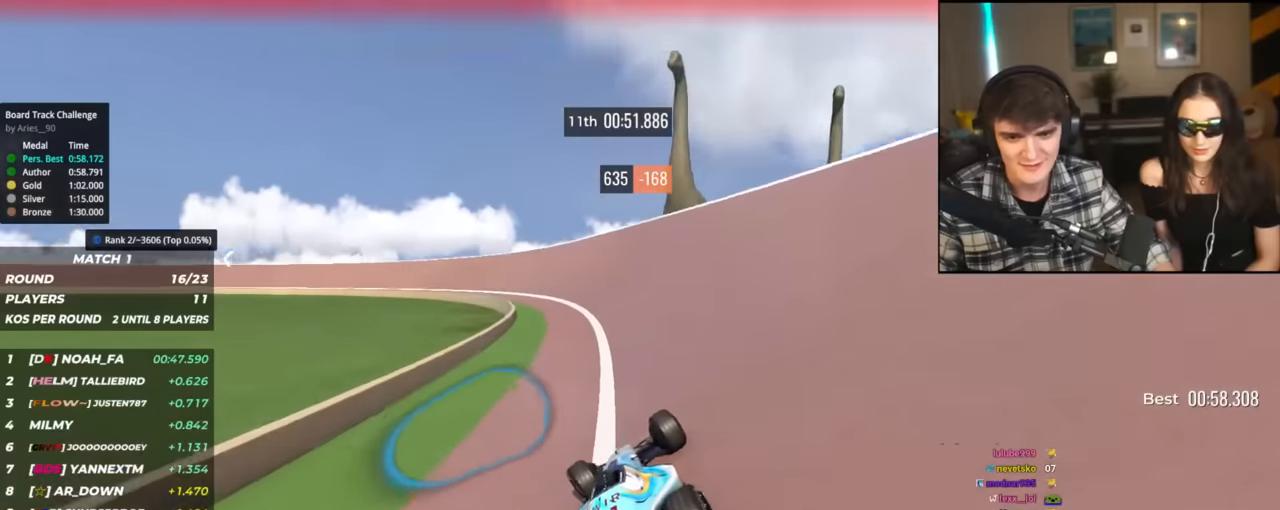
{"keys": ["left", "up"], "events": [[100, "left", "up"], [234, "left", "down"], [334, "left", "up"], [434, "left", "down"]]}
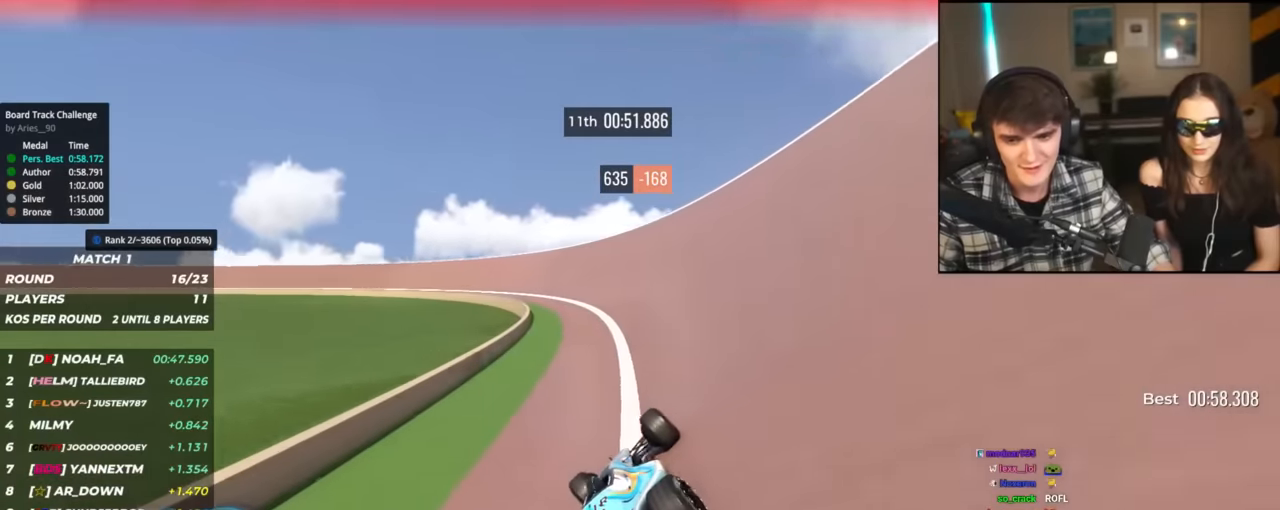
{"keys": ["up"], "events": [[17, "left", "up"], [117, "left", "down"], [267, "left", "up"], [351, "left", "down"], [484, "left", "up"]]}
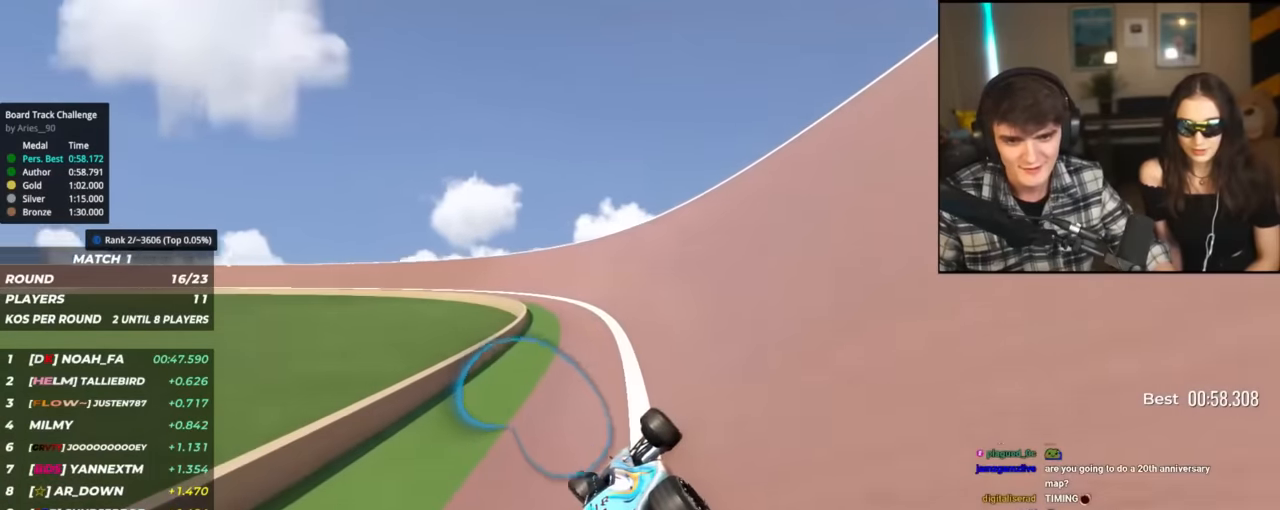
{"keys": ["up"], "events": [[83, "left", "down"], [184, "left", "up"], [267, "left", "down"], [417, "left", "up"]]}
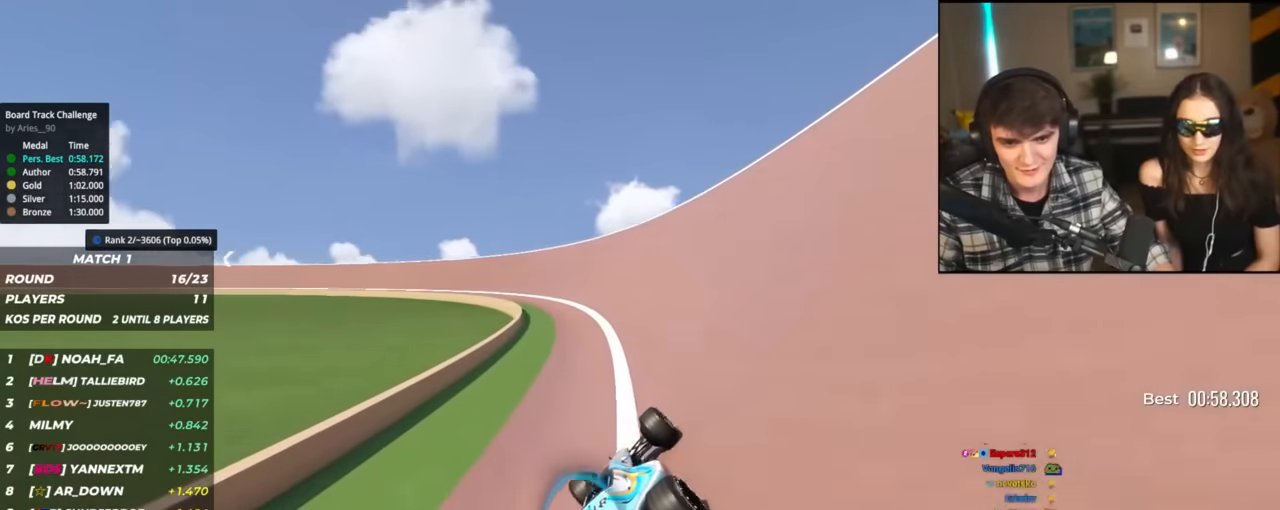
{"keys": ["left", "up"], "events": [[17, "left", "down"], [151, "left", "up"], [251, "left", "down"], [334, "left", "up"], [434, "left", "down"]]}
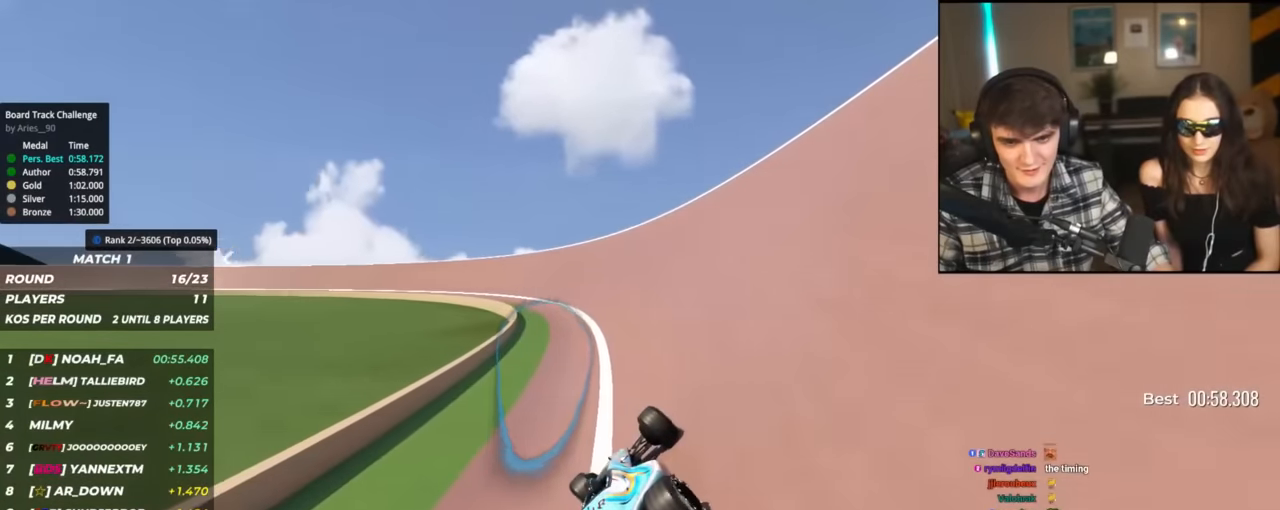
{"keys": ["up"], "events": [[17, "left", "up"], [117, "left", "down"], [250, "left", "up"], [350, "left", "down"], [484, "left", "up"]]}
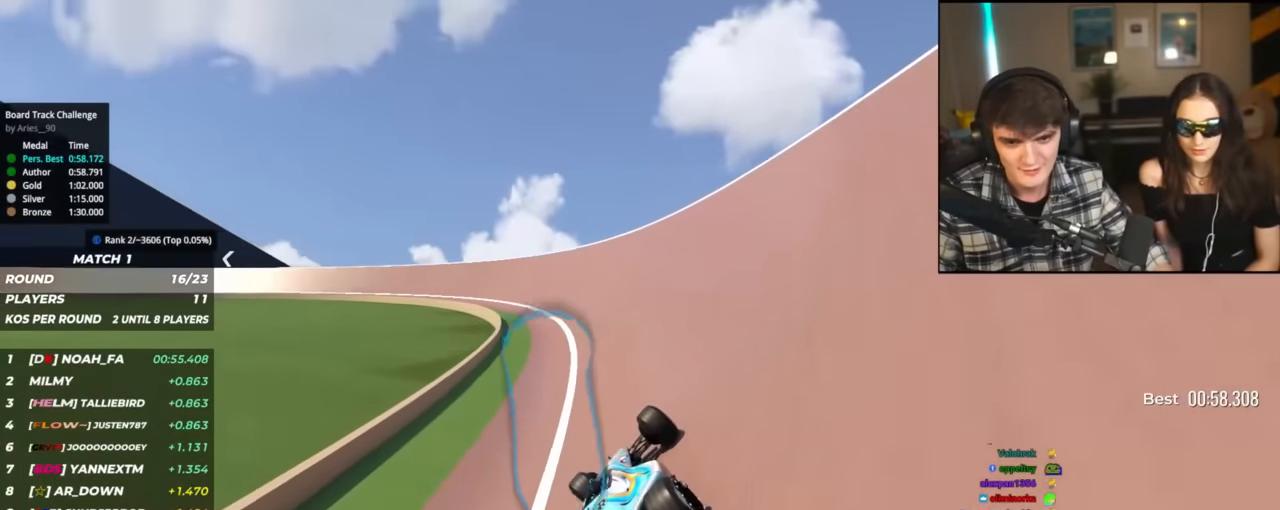
{"keys": ["left", "up"], "events": [[34, "left", "down"], [184, "left", "up"], [267, "left", "down"], [368, "left", "up"], [468, "left", "down"]]}
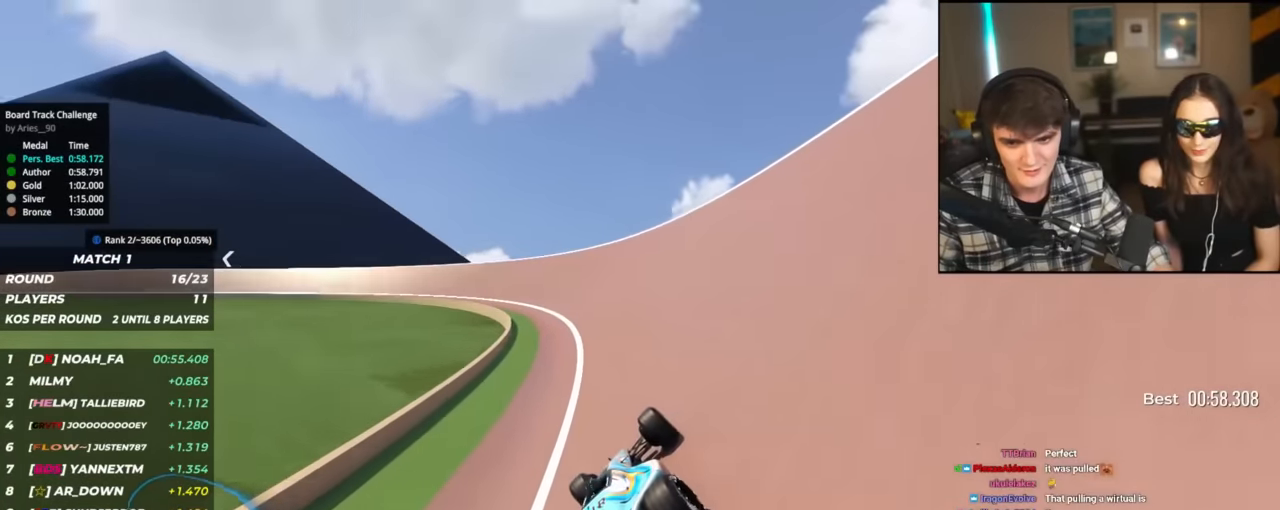
{"keys": ["up"], "events": [[100, "left", "up"], [150, "left", "down"], [250, "left", "up"], [384, "left", "down"], [484, "left", "up"]]}
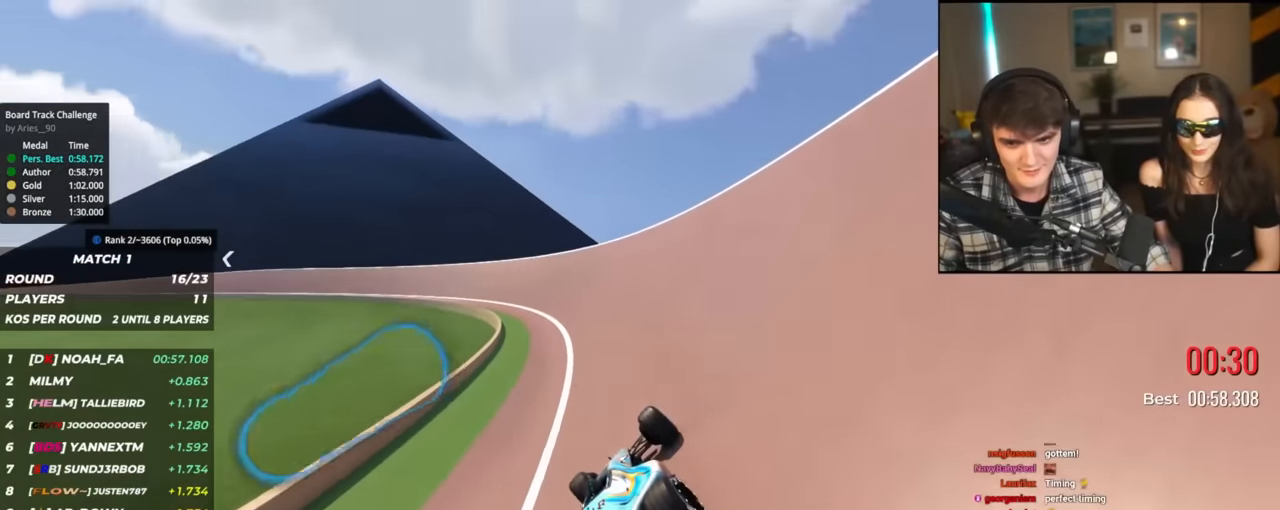
{"keys": ["left", "up"], "events": [[67, "left", "down"], [217, "left", "up"], [301, "left", "down"]]}
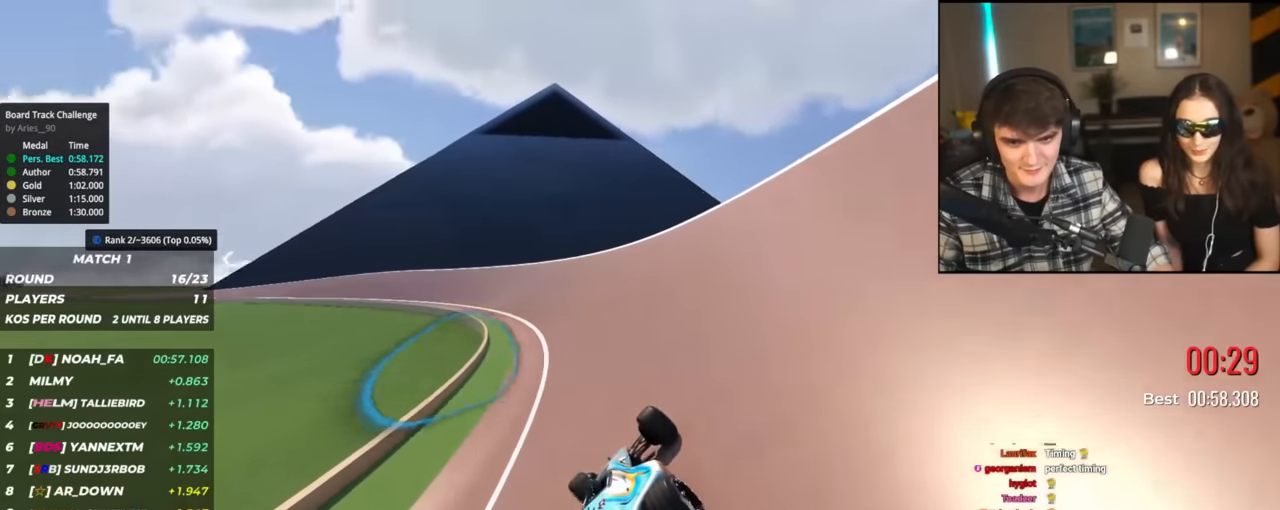
{"keys": ["up"], "events": [[33, "left", "up"], [133, "left", "down"], [234, "left", "up"], [317, "left", "down"], [467, "left", "up"]]}
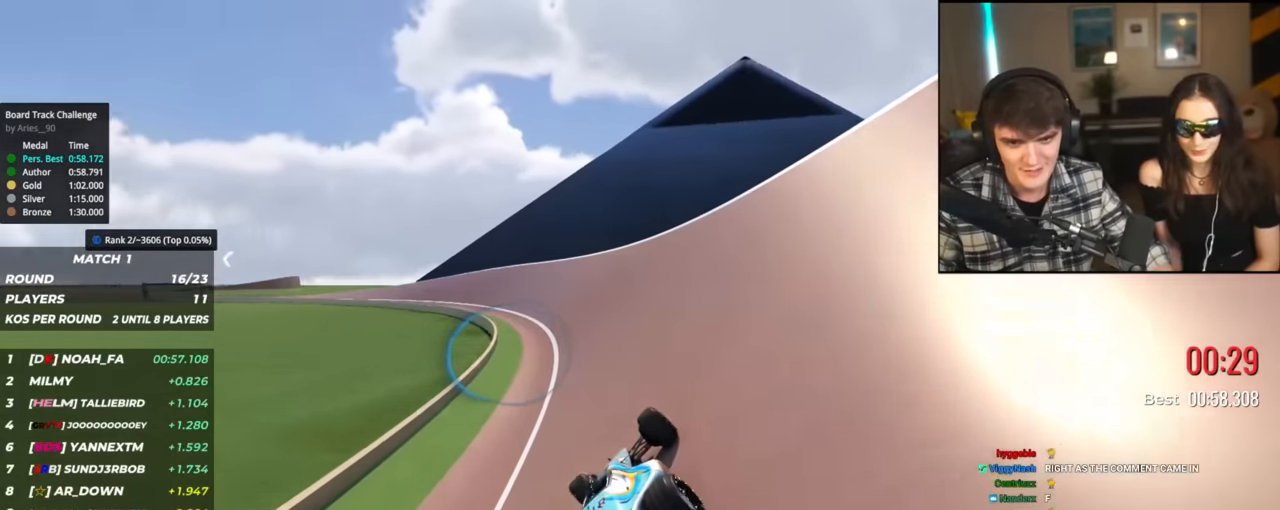
{"keys": ["left", "up"], "events": [[51, "left", "down"], [251, "left", "up"], [284, "left", "down"], [418, "left", "up"], [468, "left", "down"]]}
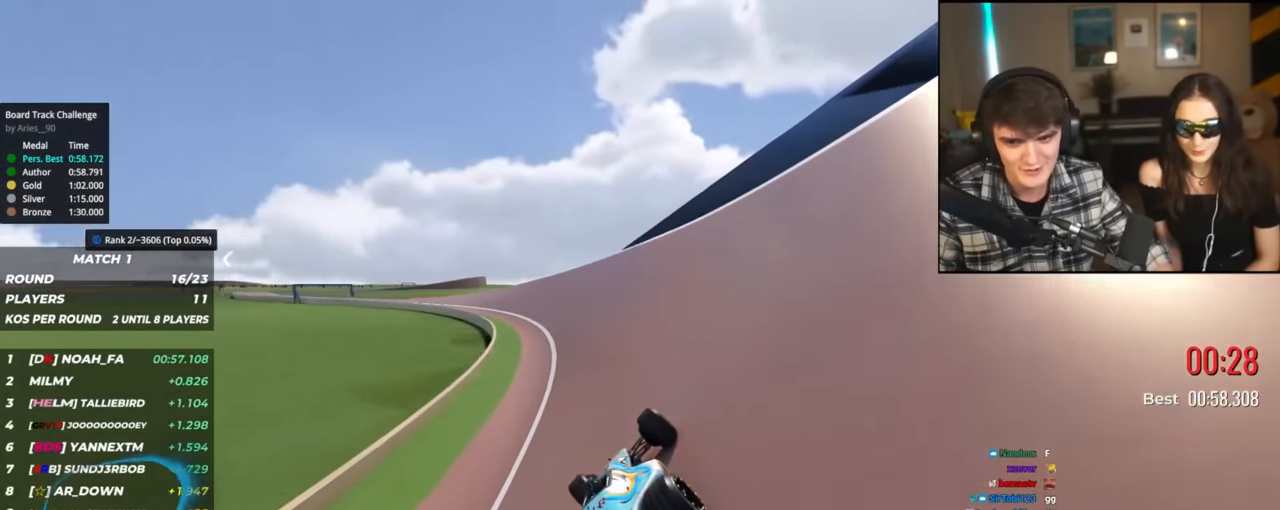
{"keys": ["left", "up"], "events": []}
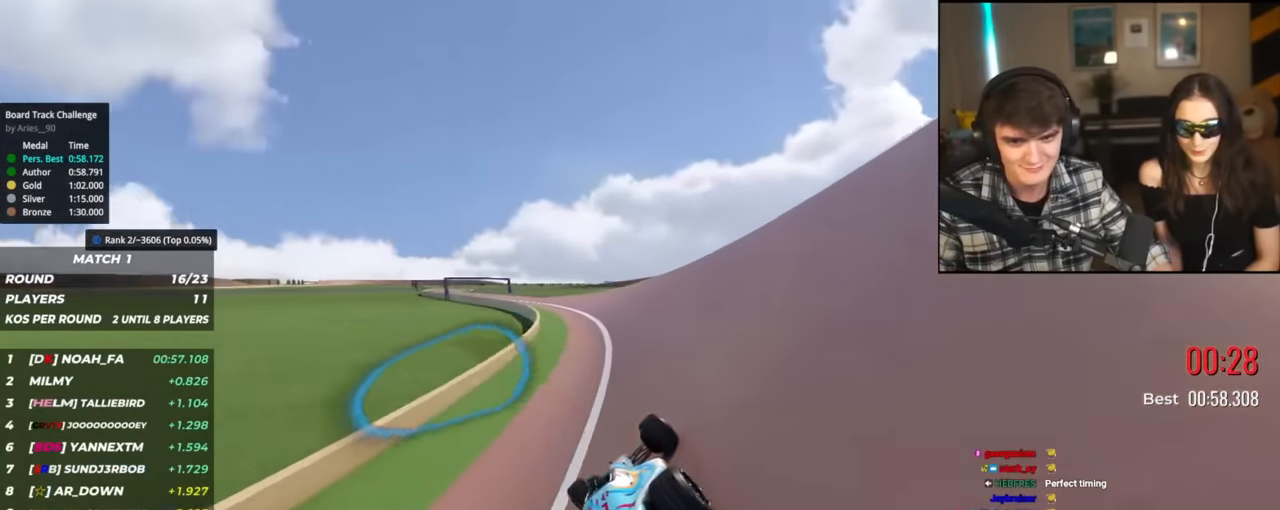
{"keys": ["left"], "events": [[17, "left", "up"], [117, "right", "down"], [167, "right", "up"], [201, "left", "down"], [434, "up", "up"]]}
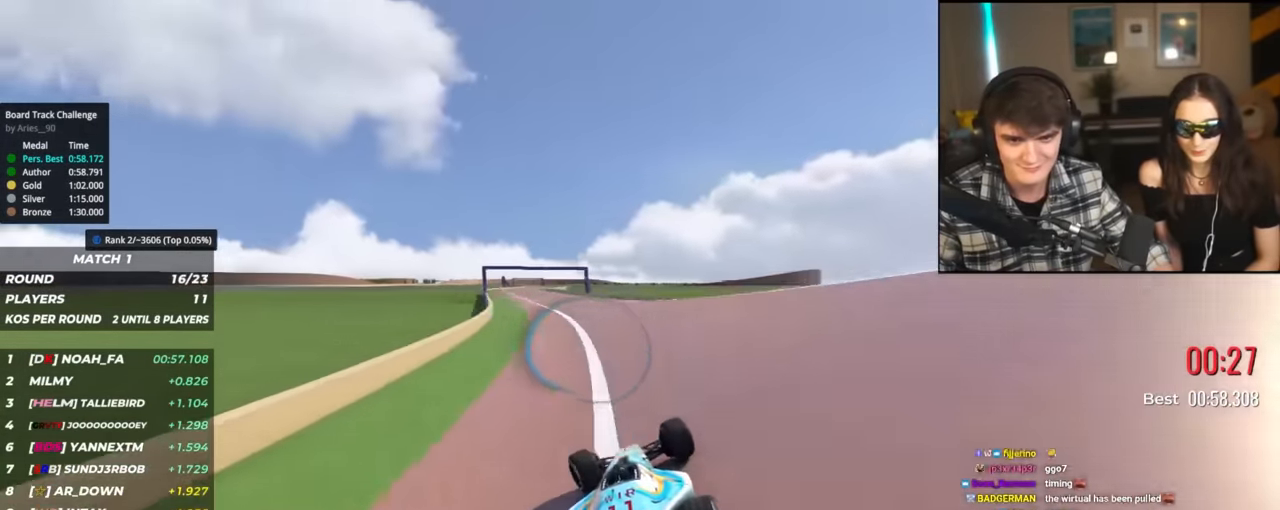
{"keys": ["up"], "events": [[83, "up", "down"], [317, "left", "up"], [417, "right", "down"], [500, "right", "up"]]}
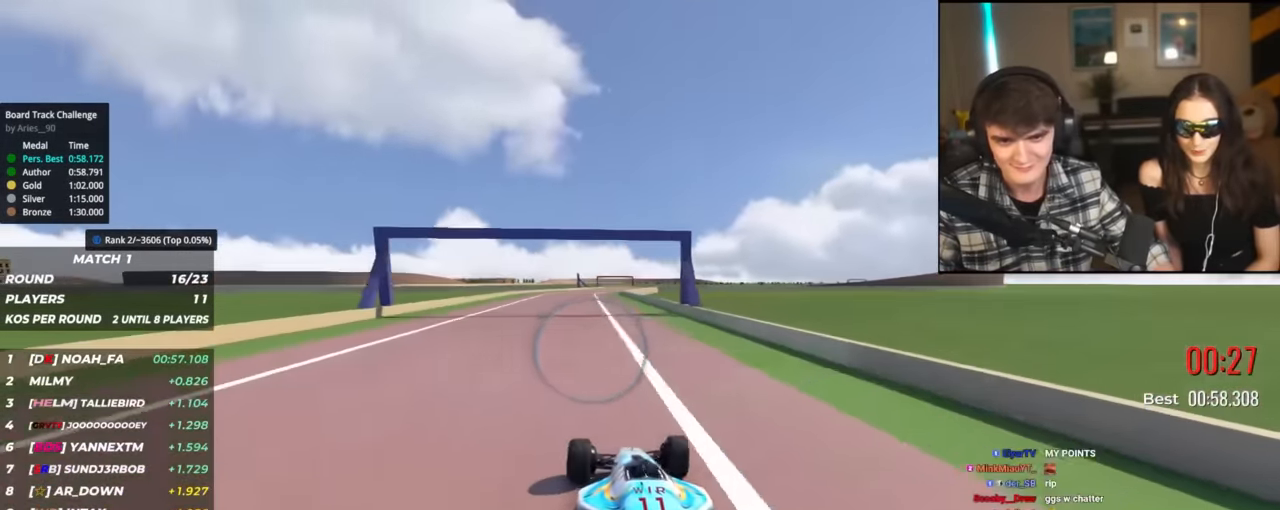
{"keys": ["right", "up"], "events": [[51, "left", "down"], [184, "left", "up"], [251, "right", "down"]]}
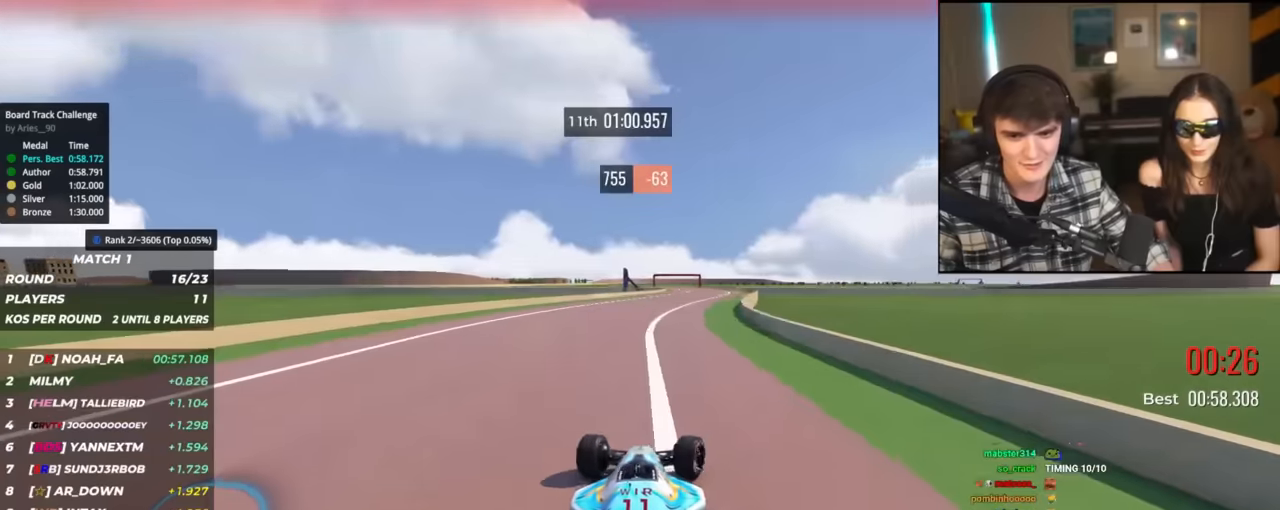
{"keys": ["up"], "events": [[67, "right", "up"], [167, "left", "down"], [217, "left", "up"], [300, "right", "down"], [500, "right", "up"]]}
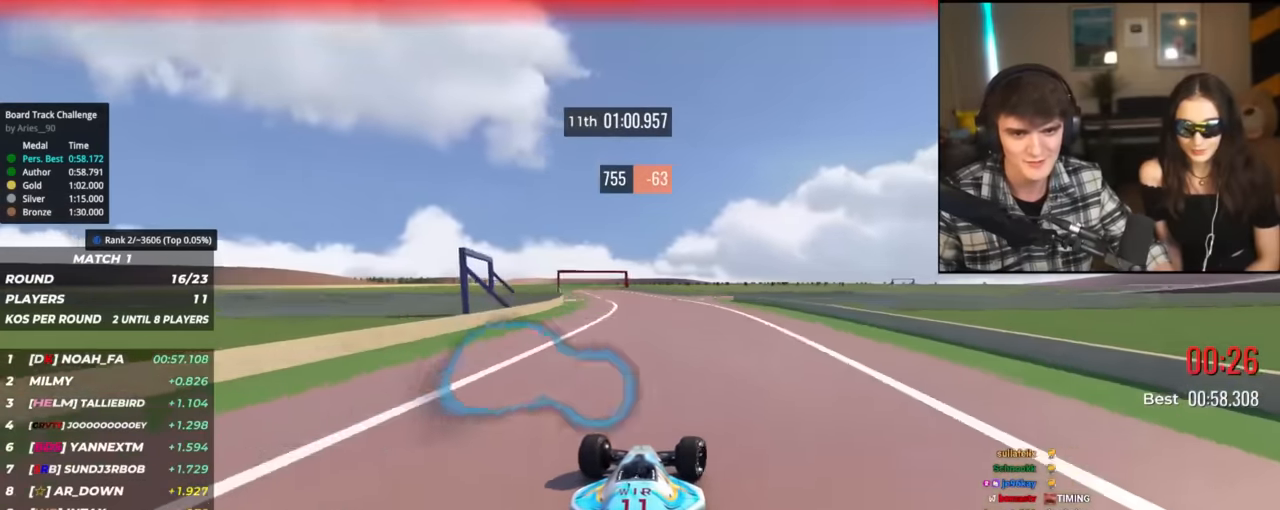
{"keys": ["left", "up"], "events": [[34, "left", "down"], [267, "up", "up"], [317, "up", "down"]]}
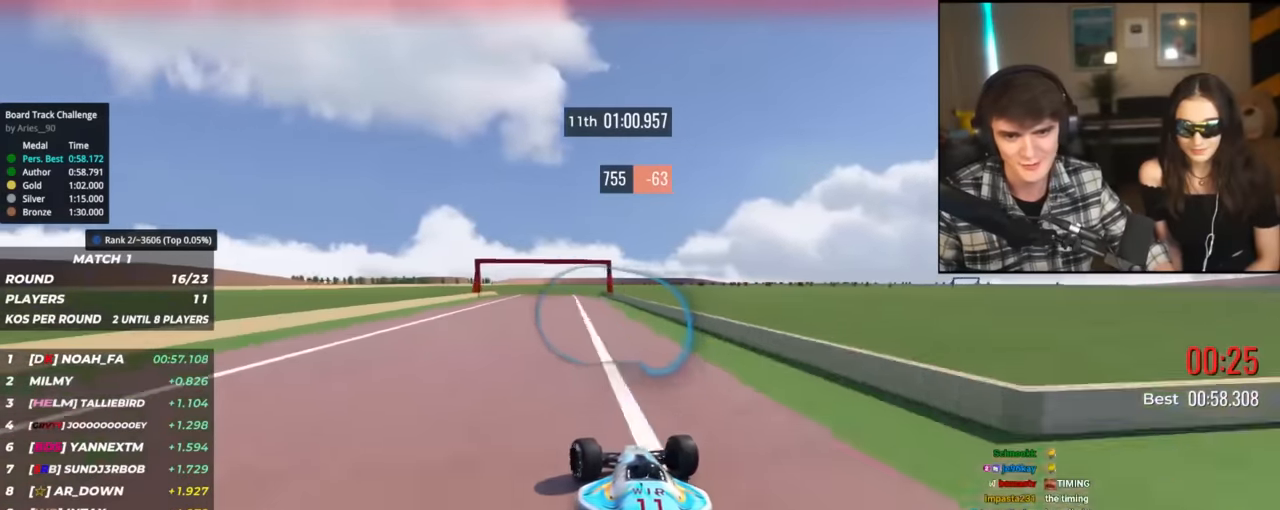
{"keys": ["up"], "events": [[100, "left", "up"], [250, "right", "down"], [284, "right", "up"]]}
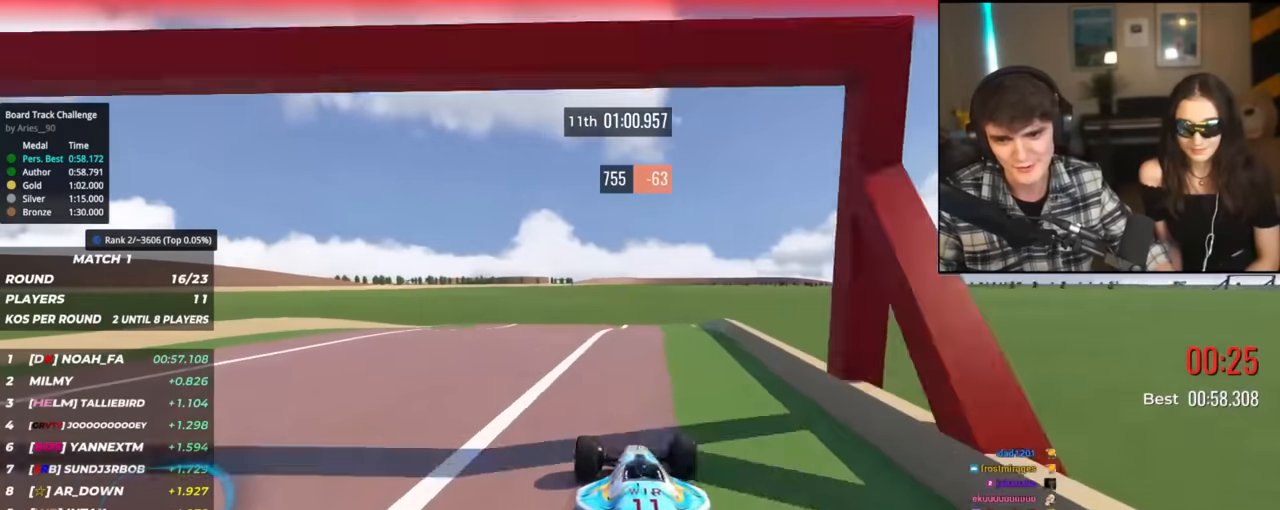
{"keys": [], "events": [[301, "up", "up"]]}